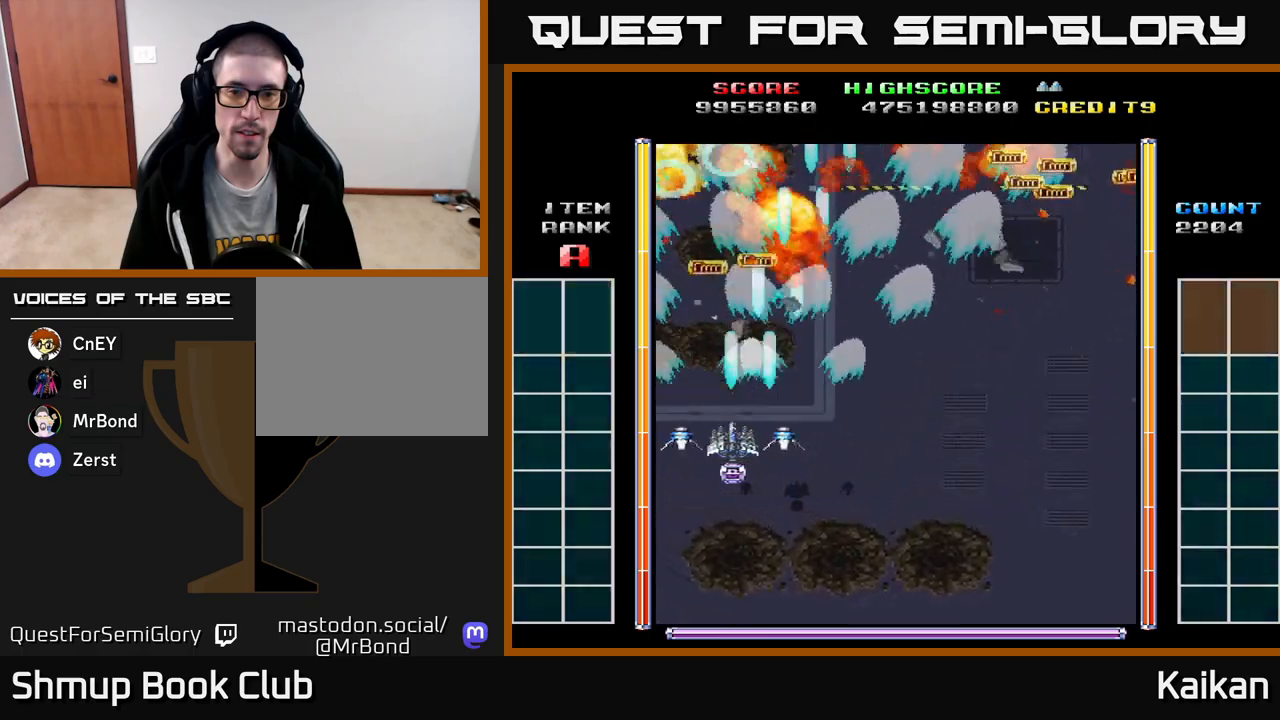
Gameplay with a controller (Xbox layout); each line is a JSON object with the inputs held at the frame after it. "events" lists button and stick changes between this image and that frame as [ms after this image, input, new state], when the widget could be followed in between. Not read: right_stick.
{"buttons": [], "left_stick": "up-left", "events": [[50, "A", "up"], [83, "DPAD_LEFT", "up"], [133, "DPAD_RIGHT", "down"], [417, "DPAD_RIGHT", "up"]]}
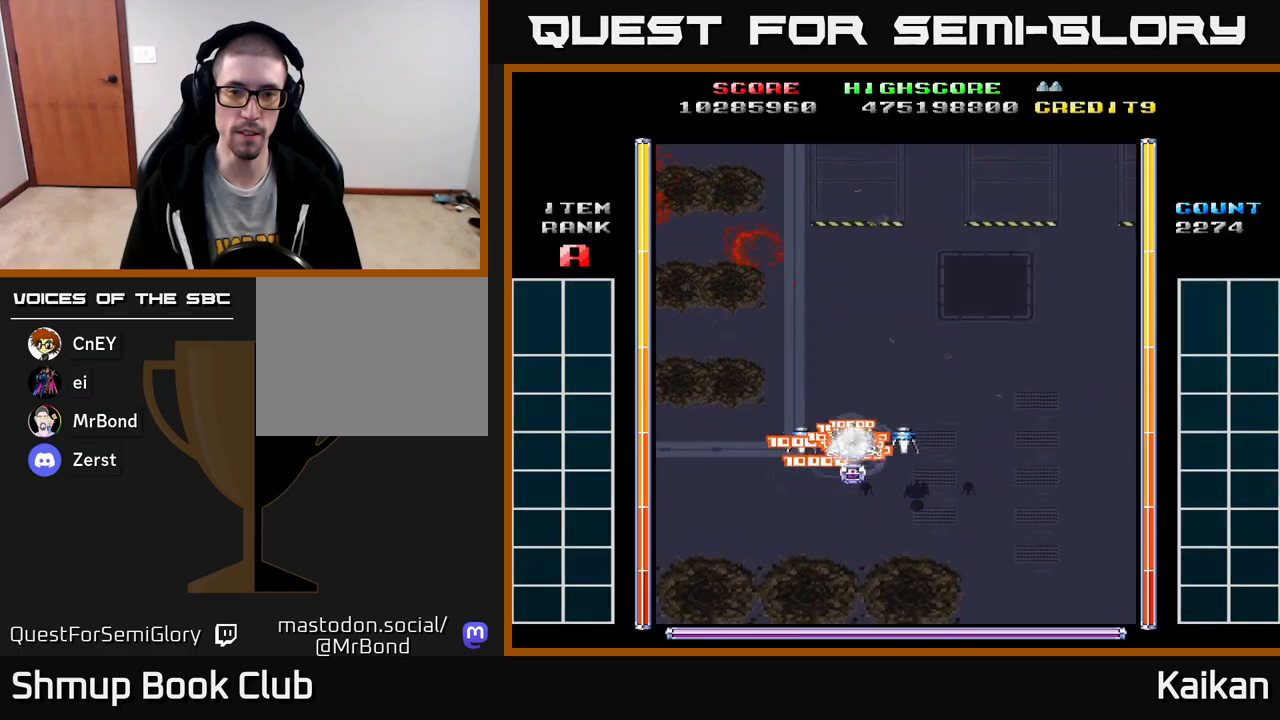
{"buttons": ["DPAD_RIGHT"], "left_stick": "up-left", "events": [[467, "DPAD_RIGHT", "down"]]}
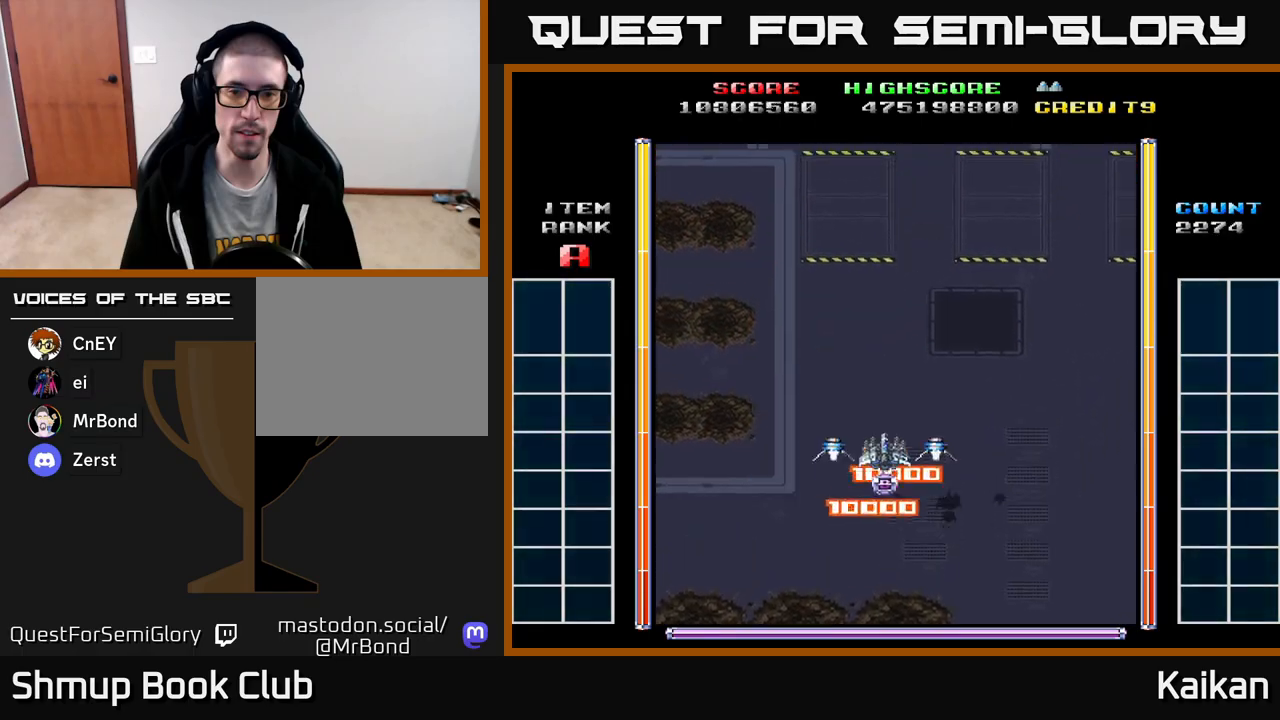
{"buttons": [], "left_stick": "up-left", "events": [[17, "DPAD_DOWN", "down"], [50, "DPAD_RIGHT", "up"], [417, "DPAD_DOWN", "up"]]}
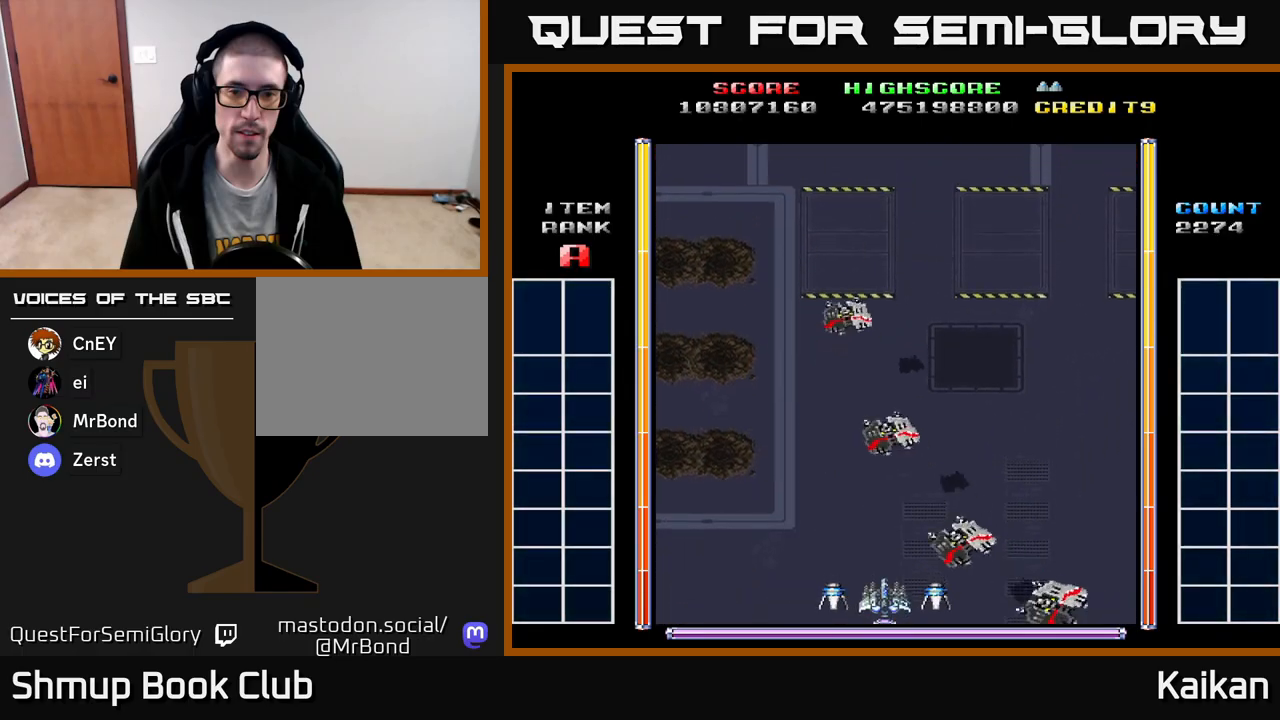
{"buttons": [], "left_stick": "up-left", "events": []}
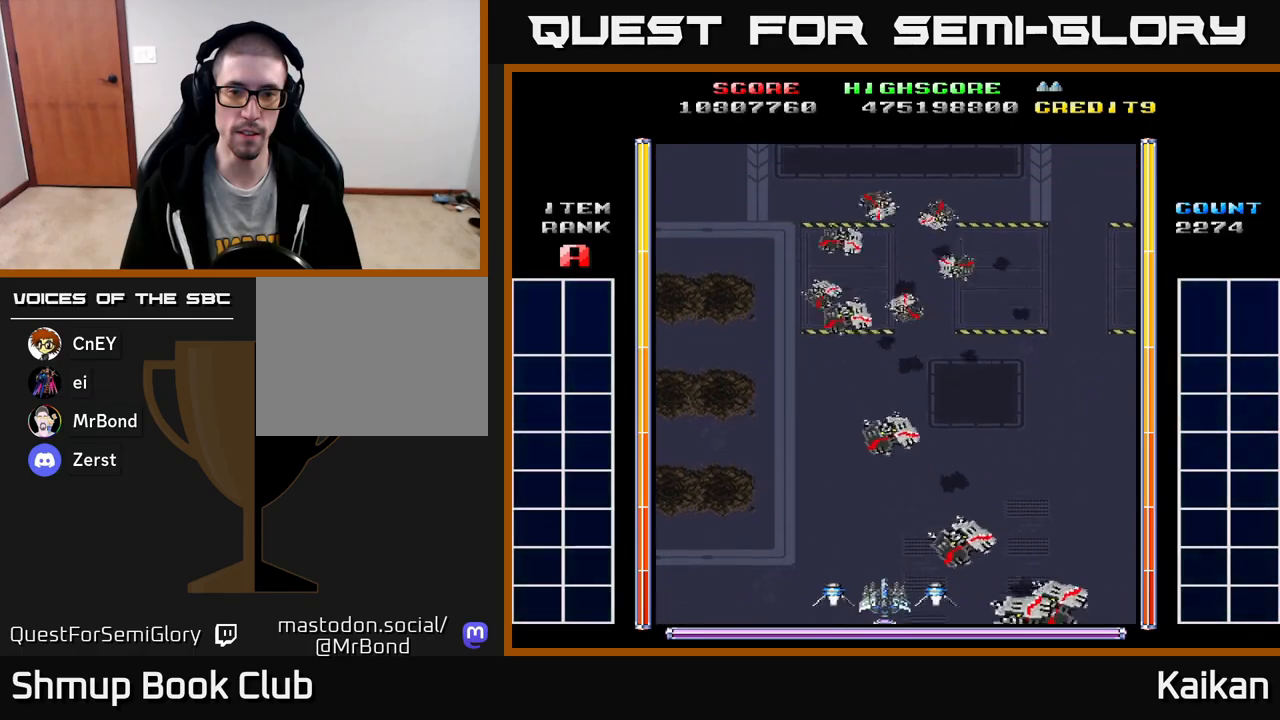
{"buttons": ["B", "DPAD_UP", "DPAD_LEFT"], "left_stick": "up-left", "events": [[433, "DPAD_LEFT", "down"], [433, "DPAD_UP", "down"], [450, "B", "down"]]}
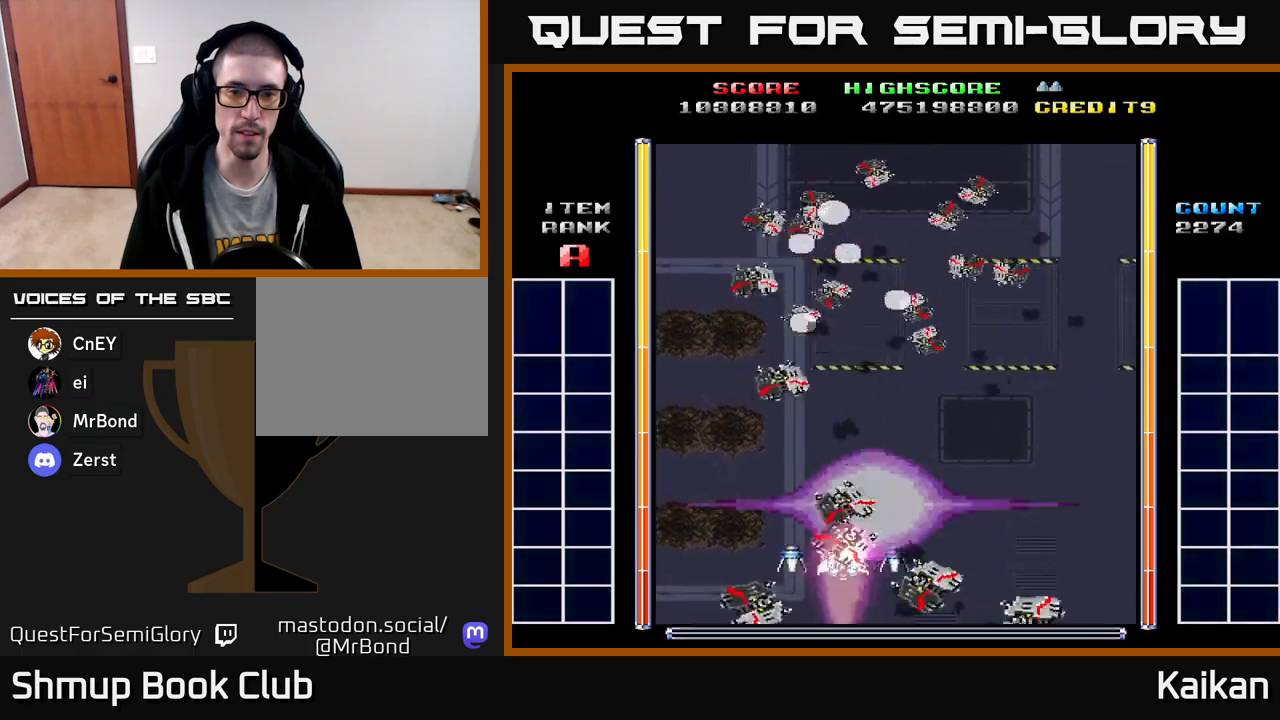
{"buttons": ["A", "DPAD_DOWN"], "left_stick": "up-left", "events": [[50, "B", "up"], [67, "DPAD_LEFT", "up"], [100, "A", "down"], [167, "DPAD_UP", "up"], [250, "DPAD_DOWN", "down"], [267, "DPAD_RIGHT", "down"], [383, "DPAD_RIGHT", "up"]]}
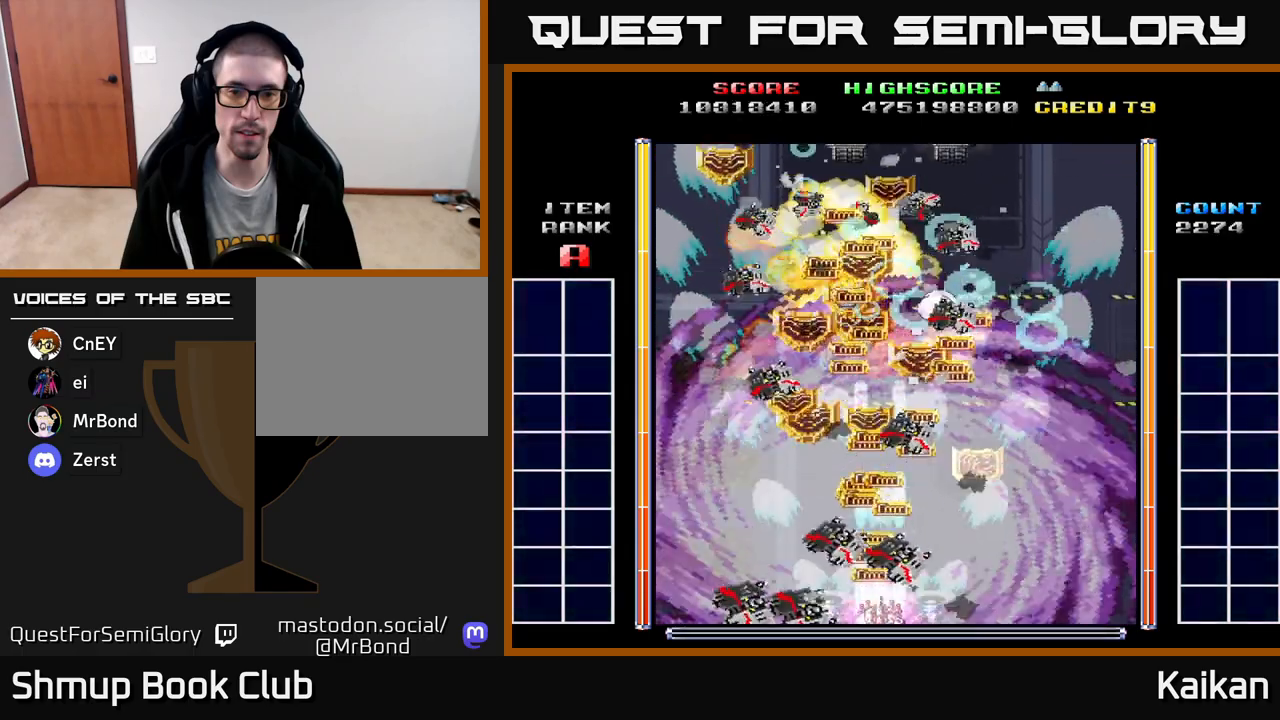
{"buttons": ["A", "X"], "left_stick": "up-left", "events": [[50, "DPAD_DOWN", "up"], [300, "X", "down"], [317, "DPAD_DOWN", "down"], [450, "DPAD_DOWN", "up"]]}
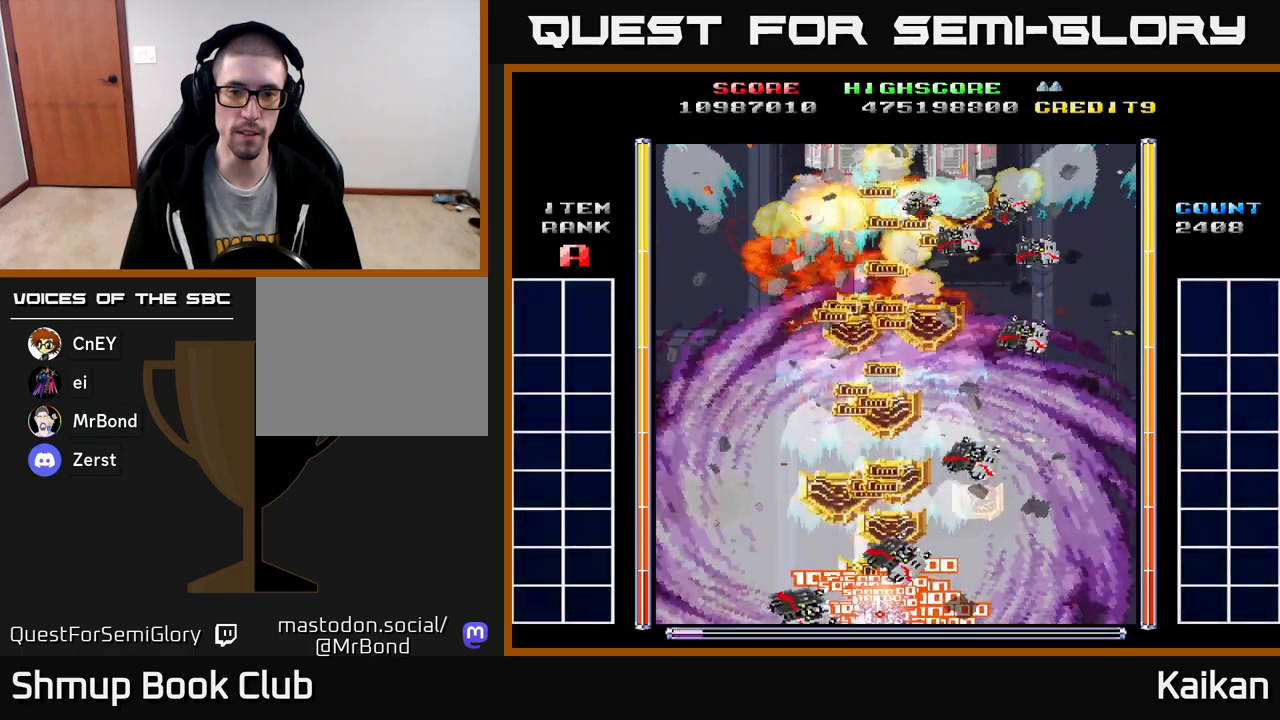
{"buttons": ["A", "X"], "left_stick": "up-left", "events": []}
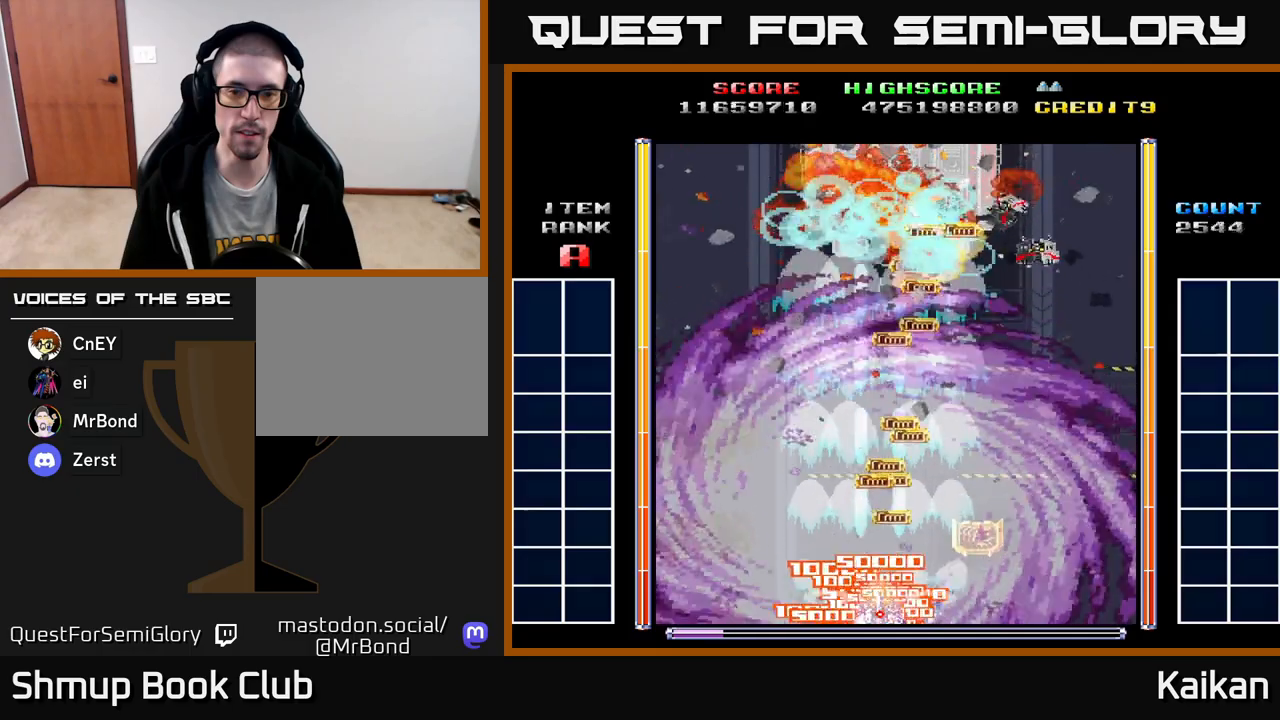
{"buttons": ["A", "X"], "left_stick": "up-left", "events": []}
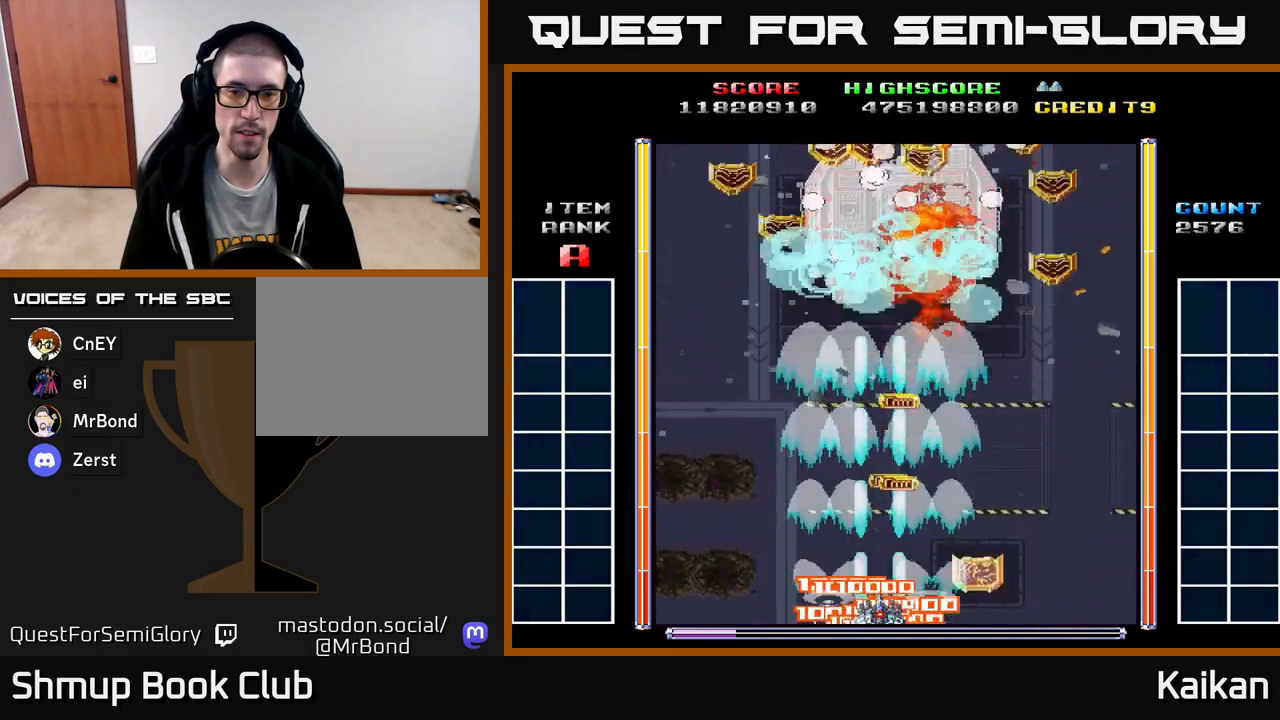
{"buttons": ["A", "X", "DPAD_UP", "DPAD_LEFT"], "left_stick": "up-left", "events": [[100, "DPAD_RIGHT", "down"], [383, "DPAD_RIGHT", "up"], [400, "DPAD_UP", "down"], [433, "DPAD_LEFT", "down"]]}
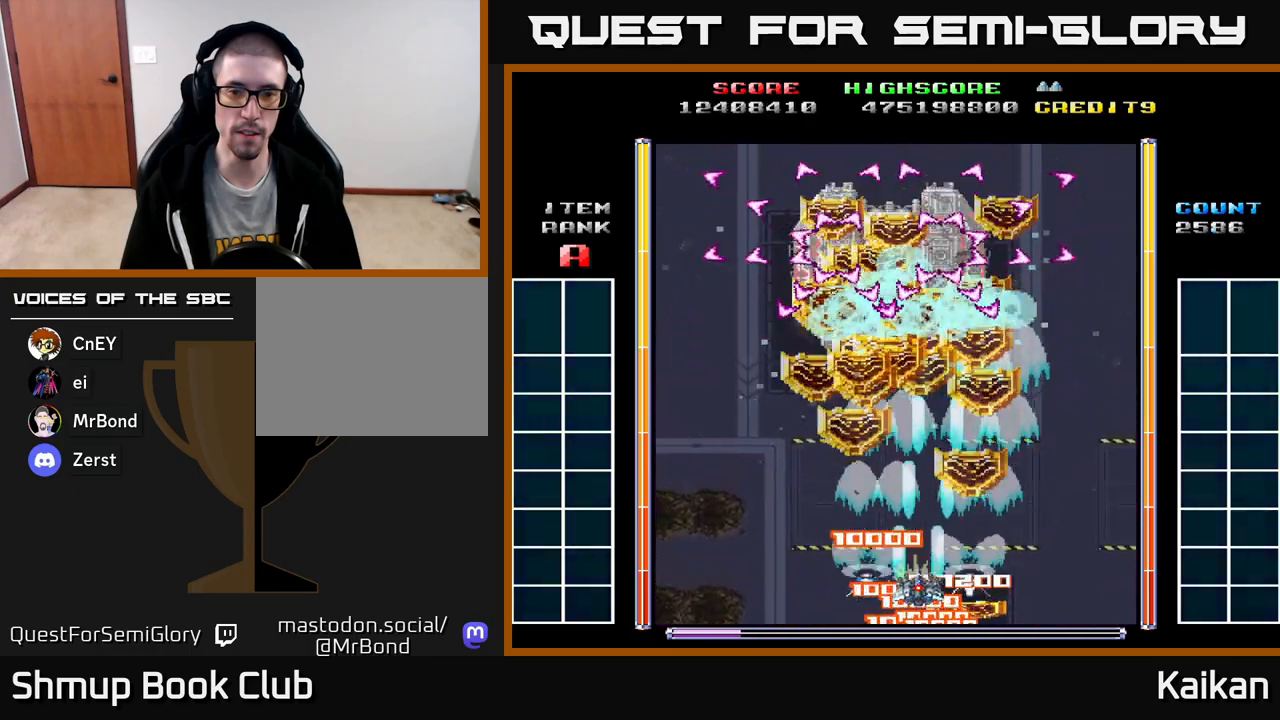
{"buttons": ["A", "DPAD_DOWN"], "left_stick": "up-left", "events": [[300, "DPAD_LEFT", "up"], [400, "DPAD_UP", "up"], [433, "DPAD_DOWN", "down"], [500, "X", "up"]]}
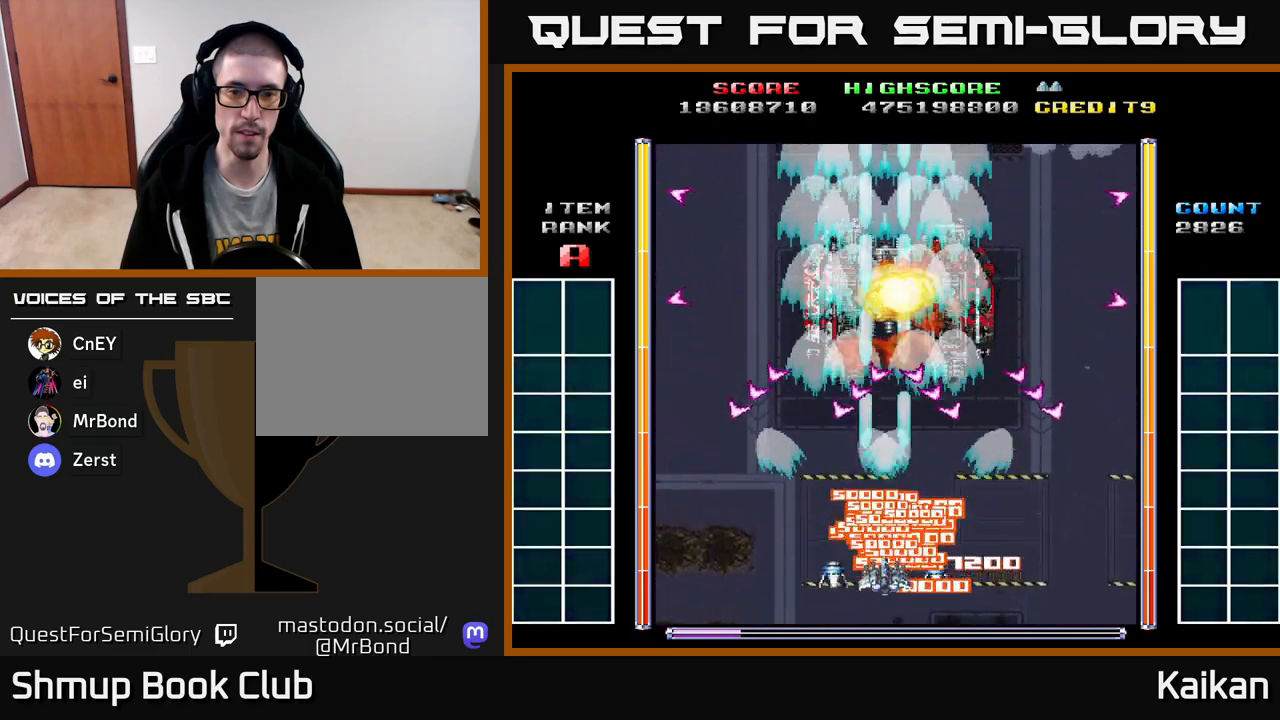
{"buttons": ["DPAD_UP"], "left_stick": "up-left", "events": [[17, "A", "up"], [67, "DPAD_DOWN", "up"], [350, "DPAD_UP", "down"]]}
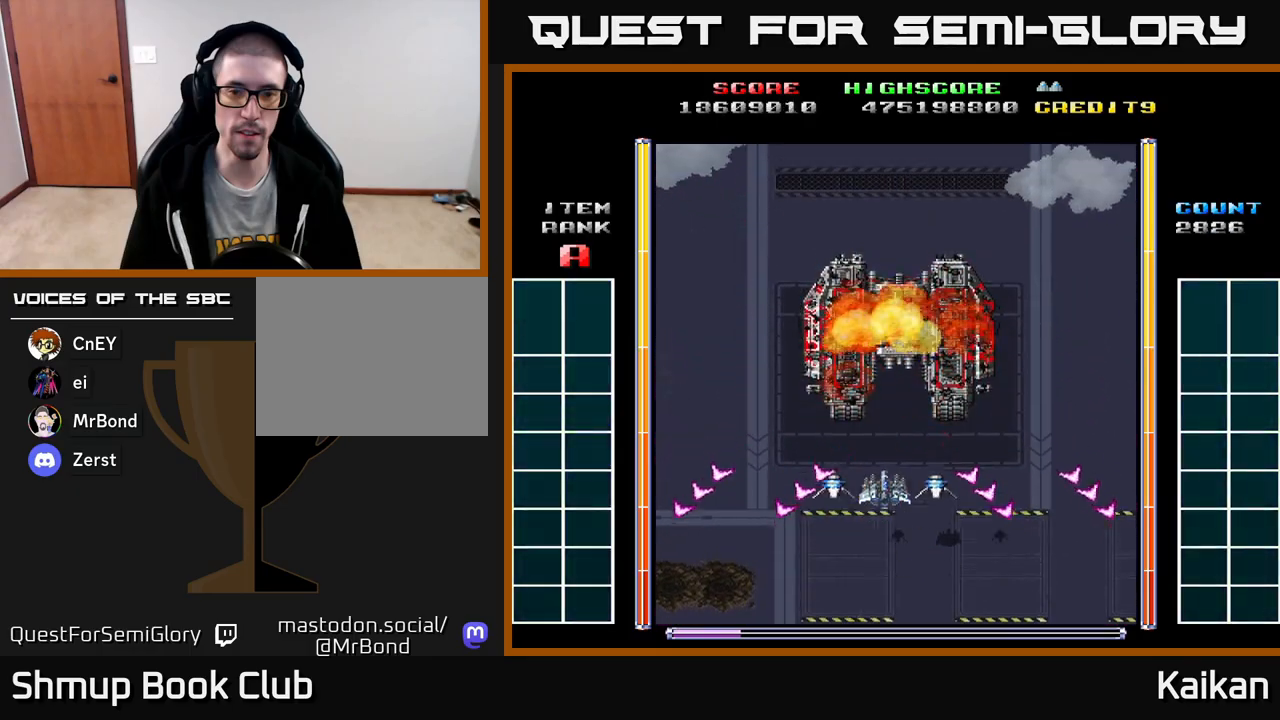
{"buttons": [], "left_stick": "up-left", "events": [[233, "DPAD_UP", "up"]]}
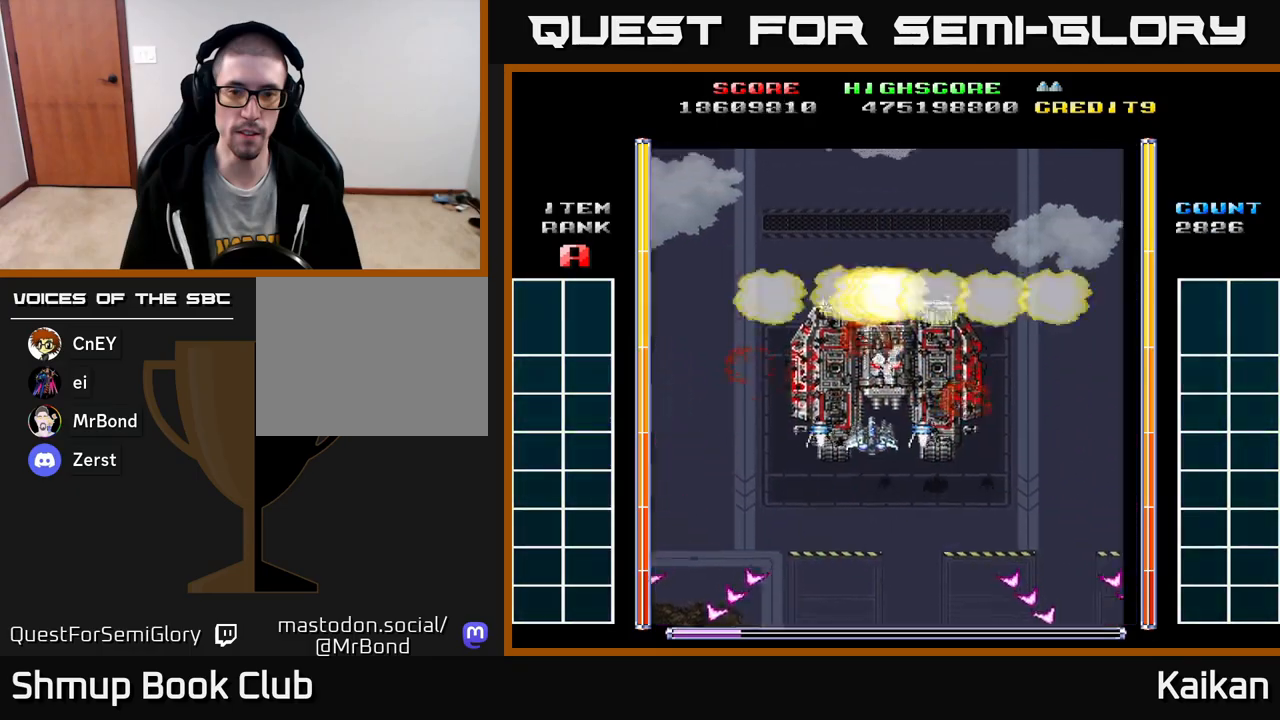
{"buttons": [], "left_stick": "up-left", "events": []}
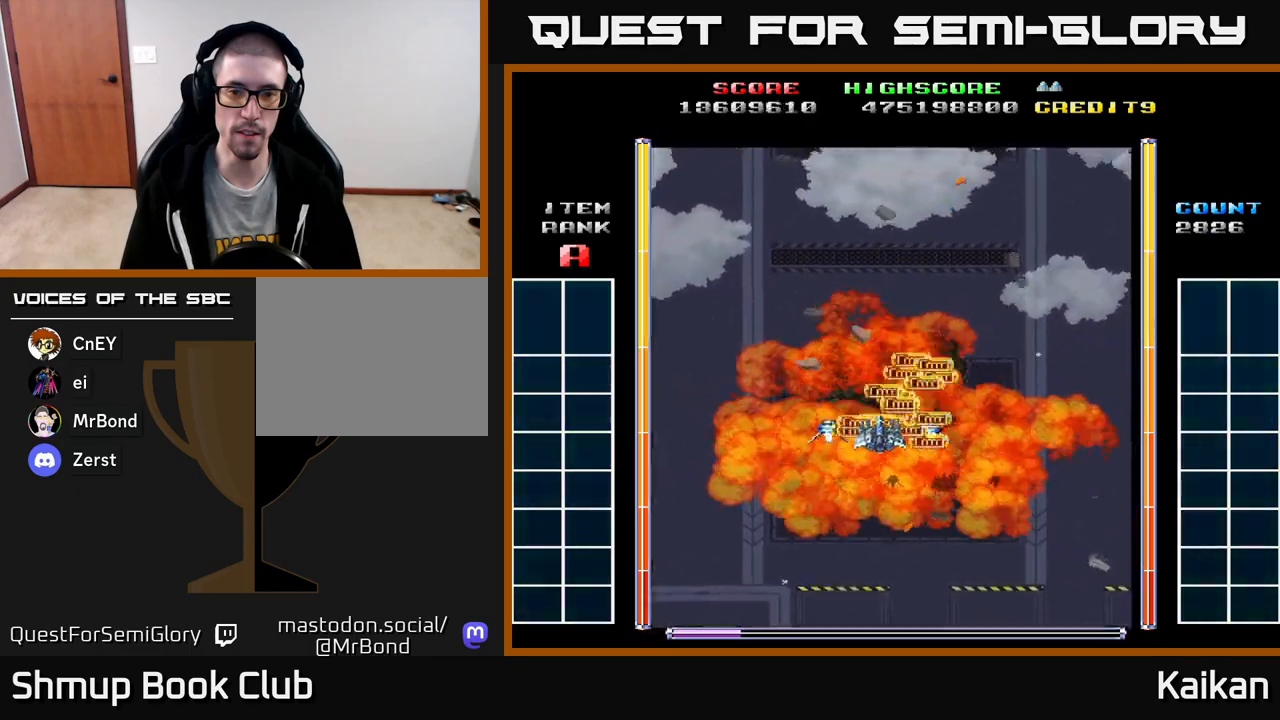
{"buttons": ["A", "DPAD_DOWN"], "left_stick": "up-left", "events": [[133, "DPAD_UP", "down"], [267, "DPAD_RIGHT", "down"], [267, "DPAD_UP", "up"], [283, "A", "down"], [317, "DPAD_RIGHT", "up"], [450, "DPAD_DOWN", "down"]]}
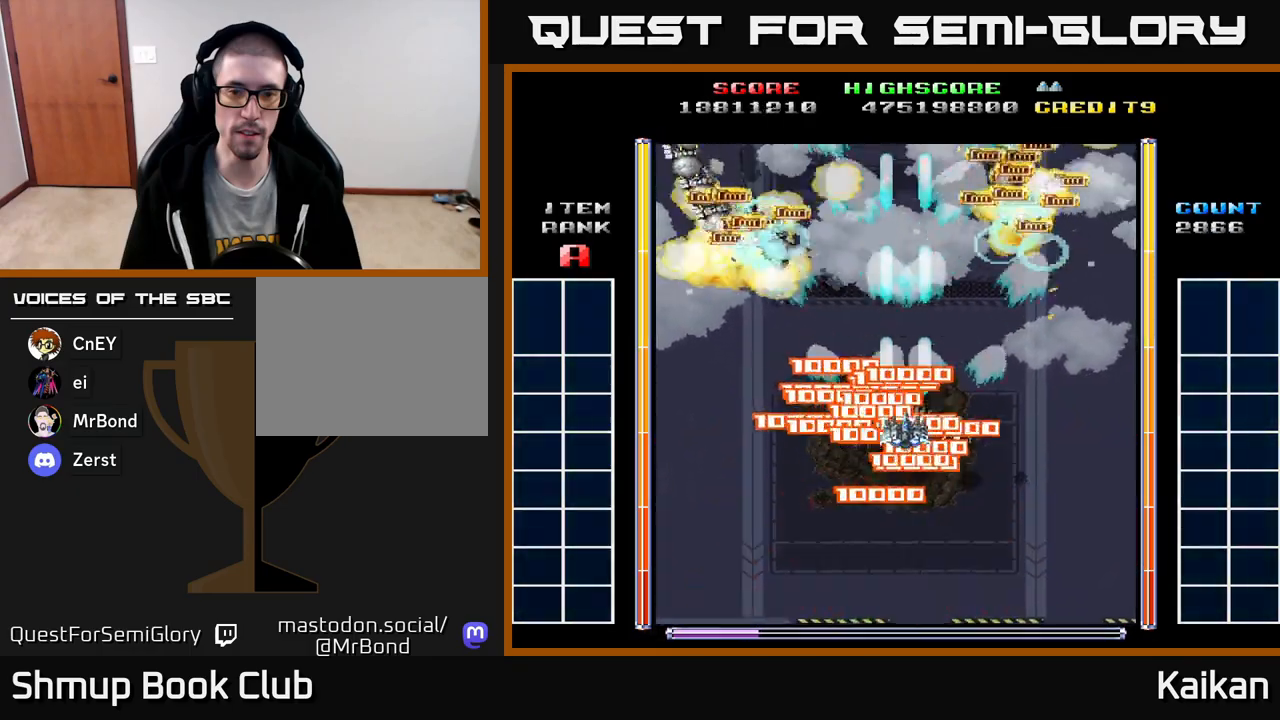
{"buttons": ["A", "DPAD_UP"], "left_stick": "up-left", "events": [[267, "DPAD_DOWN", "up"], [283, "DPAD_LEFT", "down"], [333, "DPAD_UP", "down"], [400, "DPAD_LEFT", "up"]]}
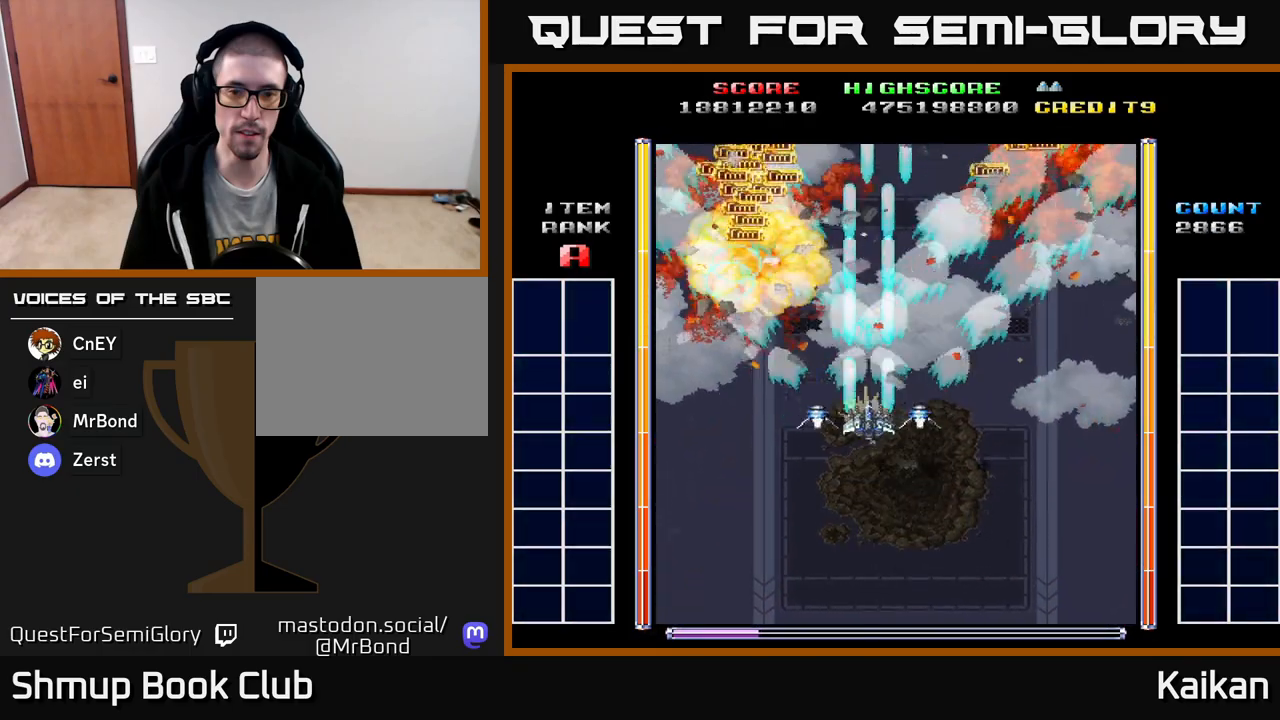
{"buttons": ["A"], "left_stick": "up-left", "events": [[133, "DPAD_RIGHT", "down"], [133, "DPAD_UP", "up"], [217, "DPAD_RIGHT", "up"], [233, "DPAD_DOWN", "down"], [483, "DPAD_DOWN", "up"]]}
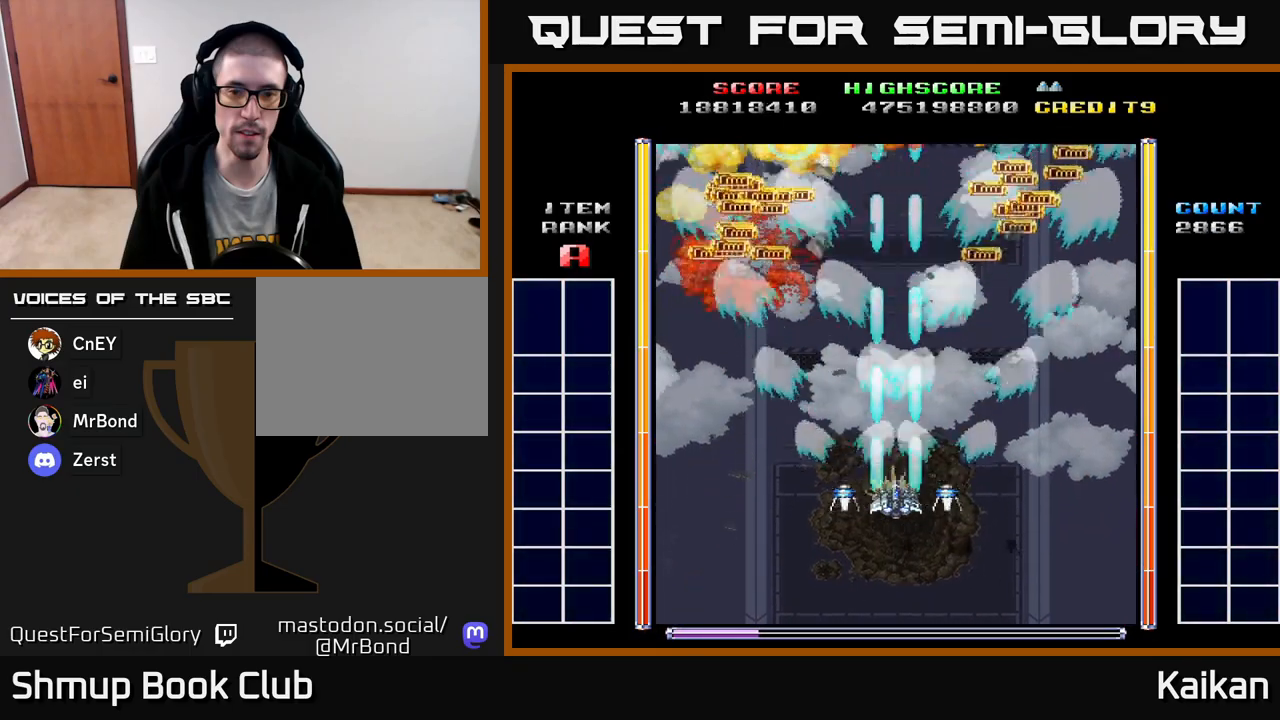
{"buttons": ["A"], "left_stick": "up-left", "events": []}
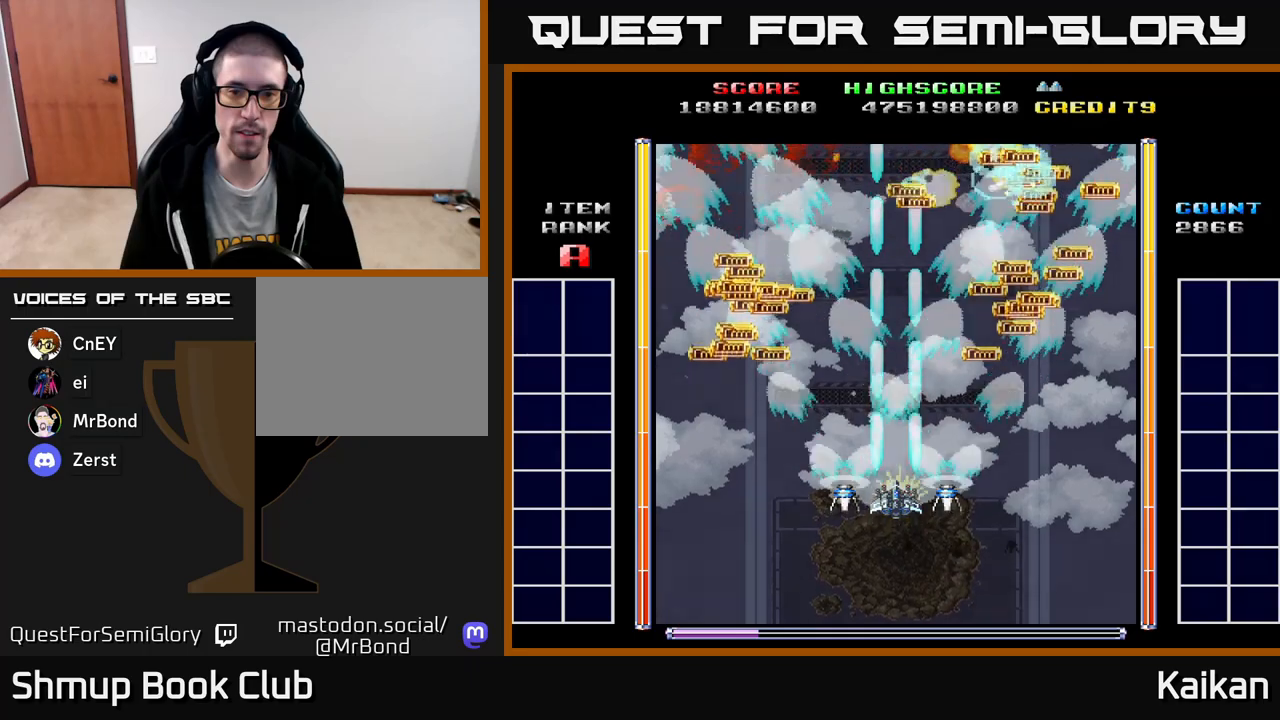
{"buttons": [], "left_stick": "up-left", "events": [[350, "A", "up"]]}
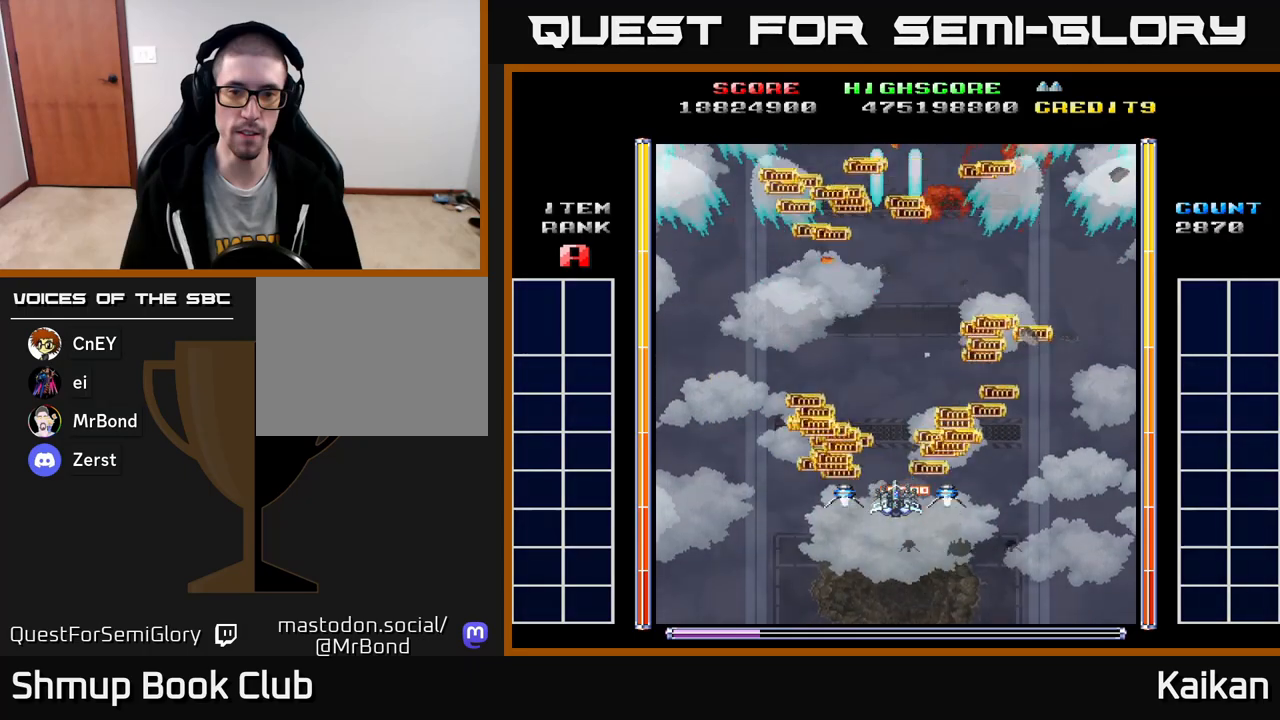
{"buttons": [], "left_stick": "up-left", "events": [[250, "DPAD_UP", "down"], [500, "DPAD_UP", "up"]]}
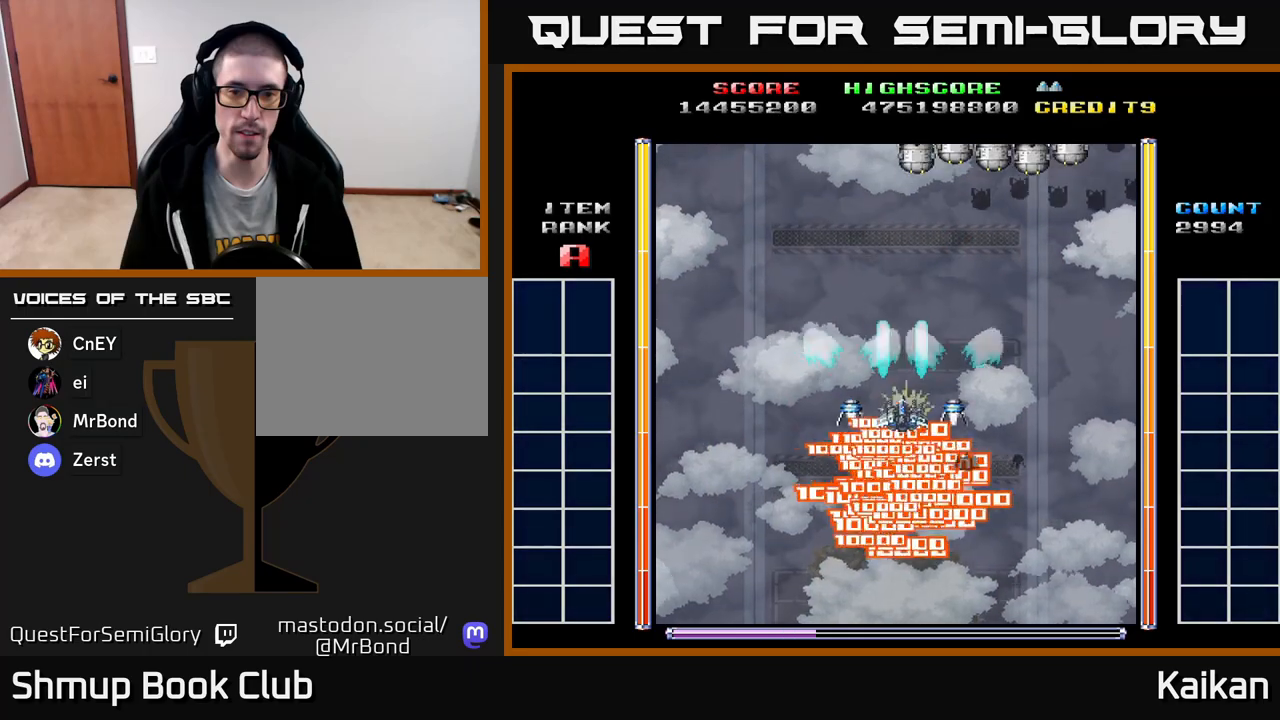
{"buttons": ["A", "DPAD_RIGHT"], "left_stick": "up-left", "events": [[17, "A", "down"], [33, "DPAD_DOWN", "down"], [33, "DPAD_RIGHT", "down"], [50, "DPAD_RIGHT", "up"], [350, "DPAD_LEFT", "down"], [383, "DPAD_DOWN", "up"], [433, "DPAD_LEFT", "up"], [450, "DPAD_DOWN", "down"], [450, "DPAD_RIGHT", "down"], [467, "DPAD_DOWN", "up"]]}
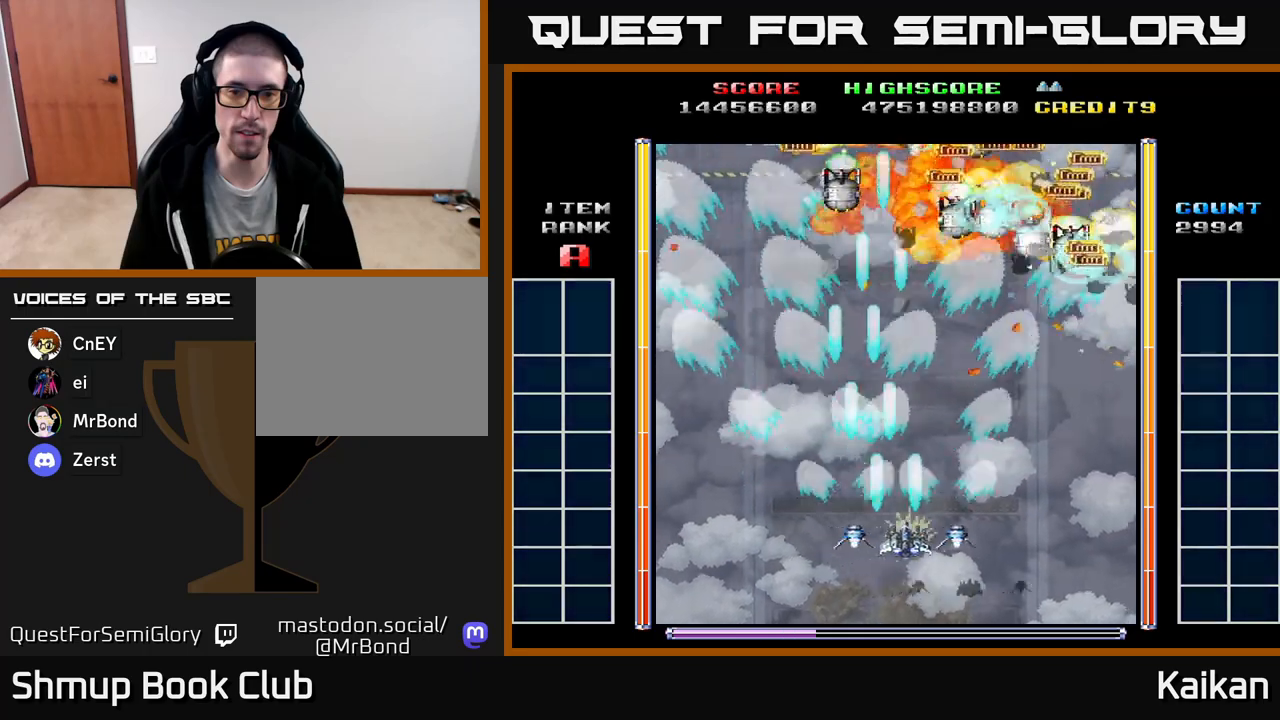
{"buttons": ["A", "DPAD_UP", "DPAD_LEFT"], "left_stick": "up-left", "events": [[150, "DPAD_RIGHT", "up"], [183, "DPAD_LEFT", "down"], [483, "DPAD_UP", "down"]]}
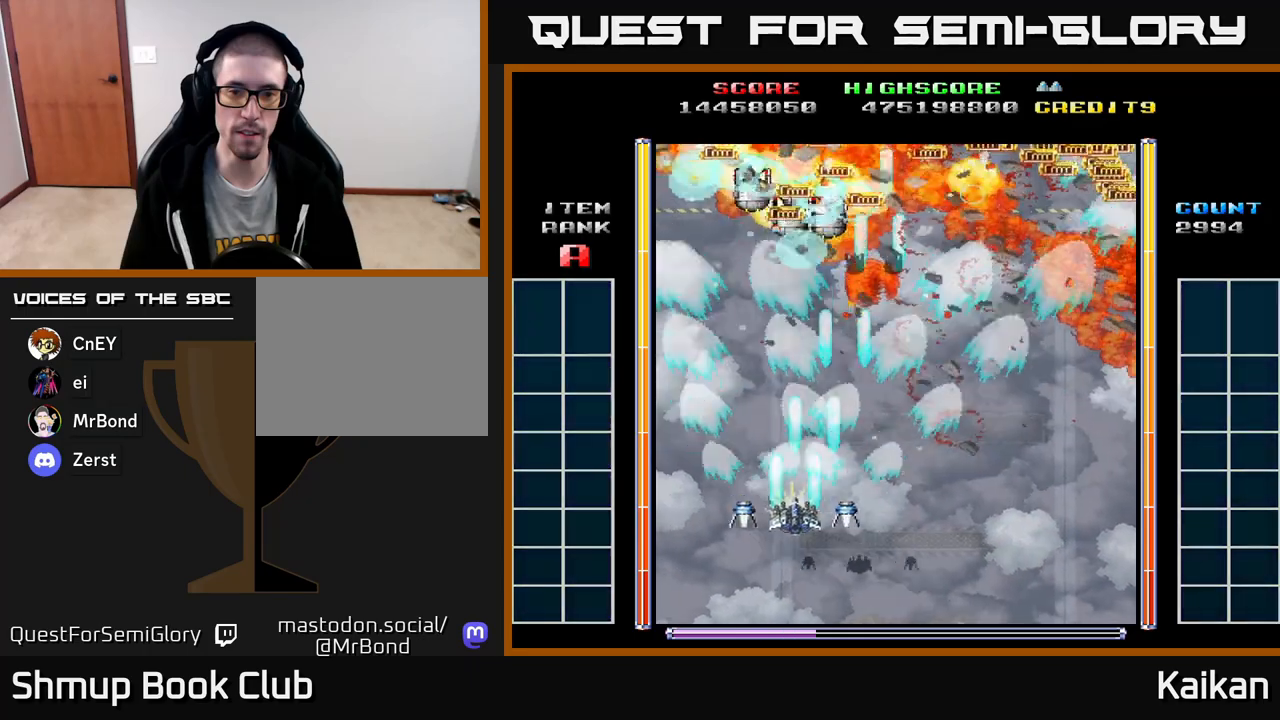
{"buttons": ["DPAD_RIGHT"], "left_stick": "up-left", "events": [[367, "A", "up"], [383, "DPAD_LEFT", "up"], [417, "DPAD_RIGHT", "down"], [433, "DPAD_UP", "up"]]}
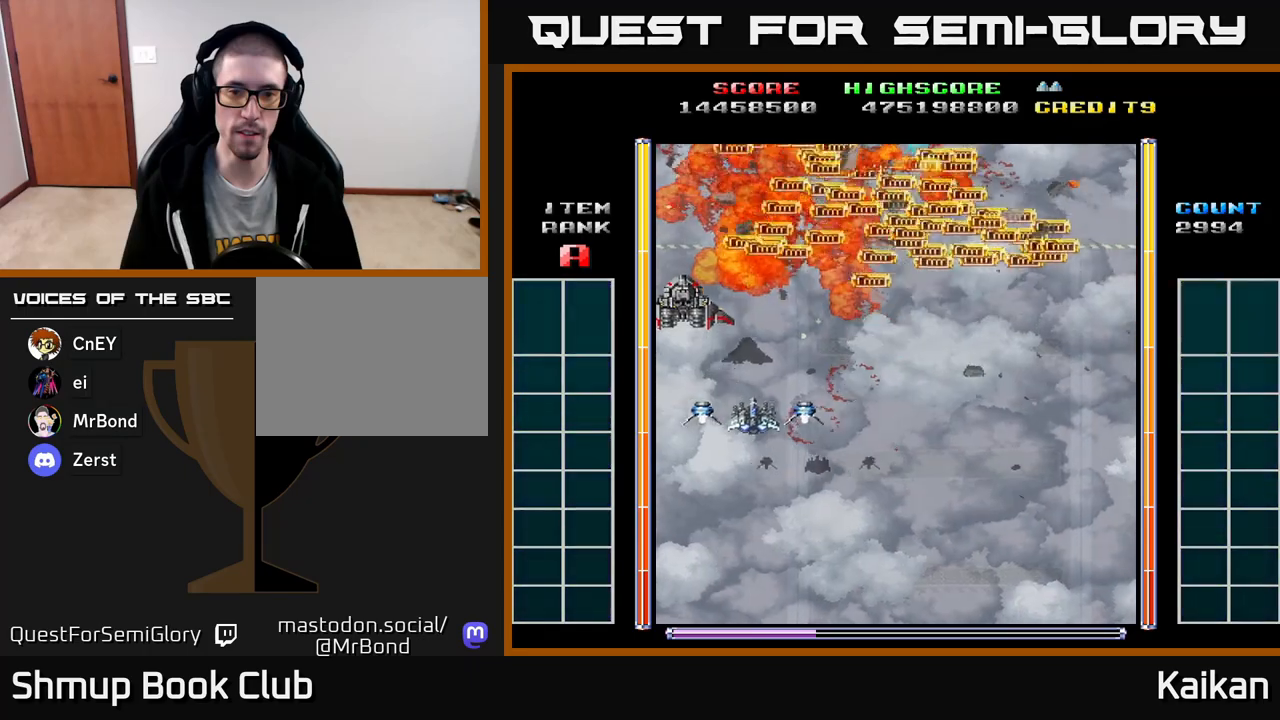
{"buttons": ["X", "DPAD_UP"], "left_stick": "up-left", "events": [[17, "DPAD_DOWN", "down"], [67, "DPAD_RIGHT", "up"], [167, "DPAD_DOWN", "up"], [217, "DPAD_LEFT", "down"], [300, "DPAD_UP", "down"], [483, "DPAD_LEFT", "up"], [500, "X", "down"]]}
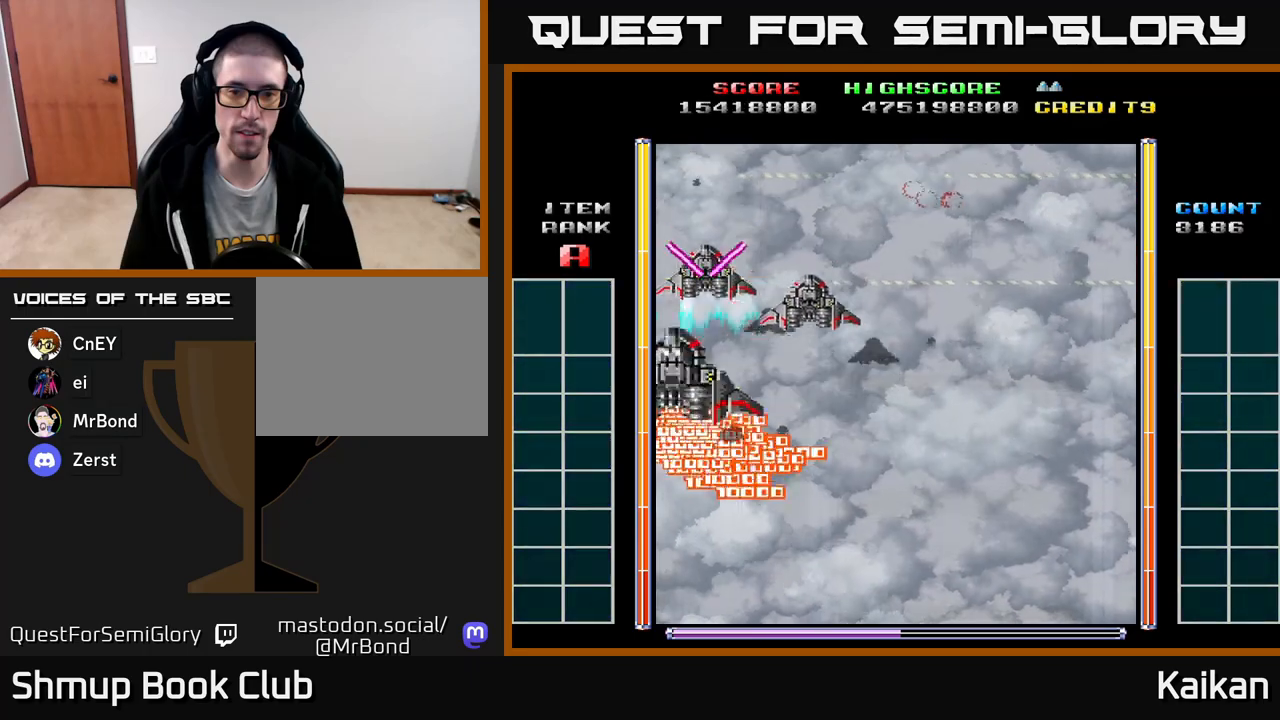
{"buttons": ["A", "X", "DPAD_DOWN", "DPAD_RIGHT"], "left_stick": "up-left", "events": [[17, "A", "down"], [50, "DPAD_RIGHT", "down"], [83, "DPAD_UP", "up"], [150, "DPAD_DOWN", "down"]]}
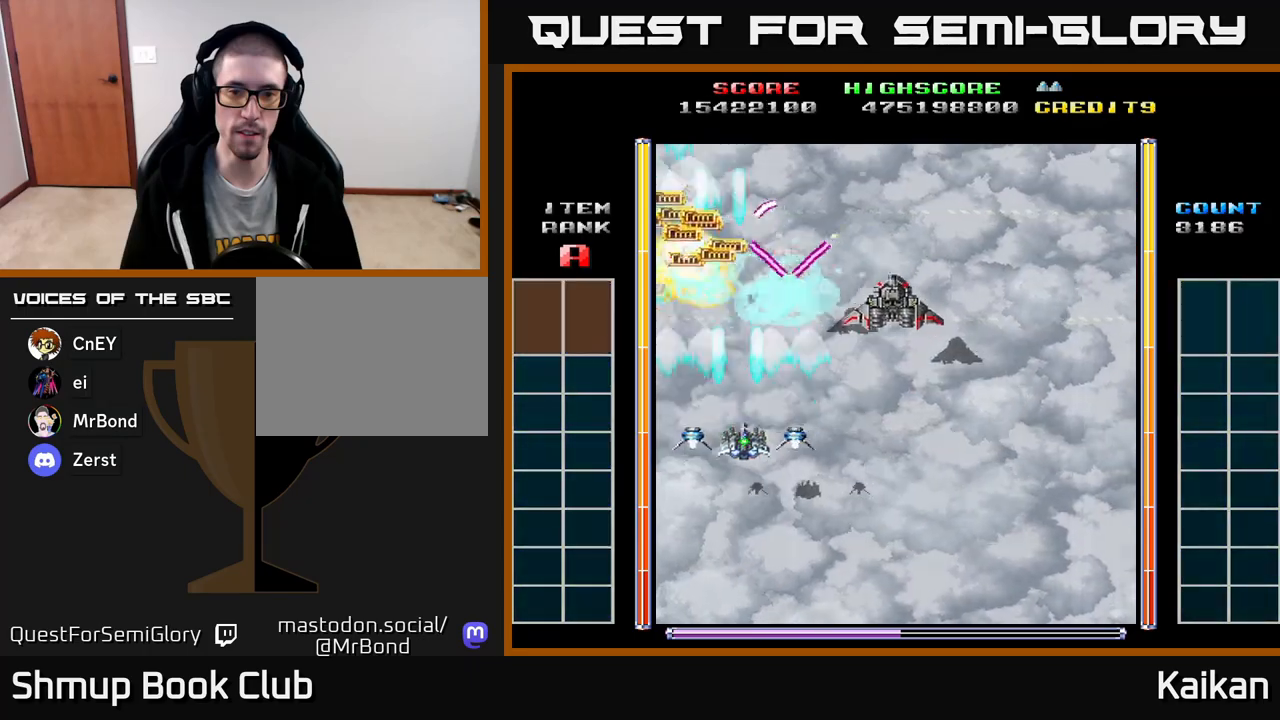
{"buttons": ["A", "X", "DPAD_RIGHT"], "left_stick": "up-left", "events": [[150, "DPAD_DOWN", "up"]]}
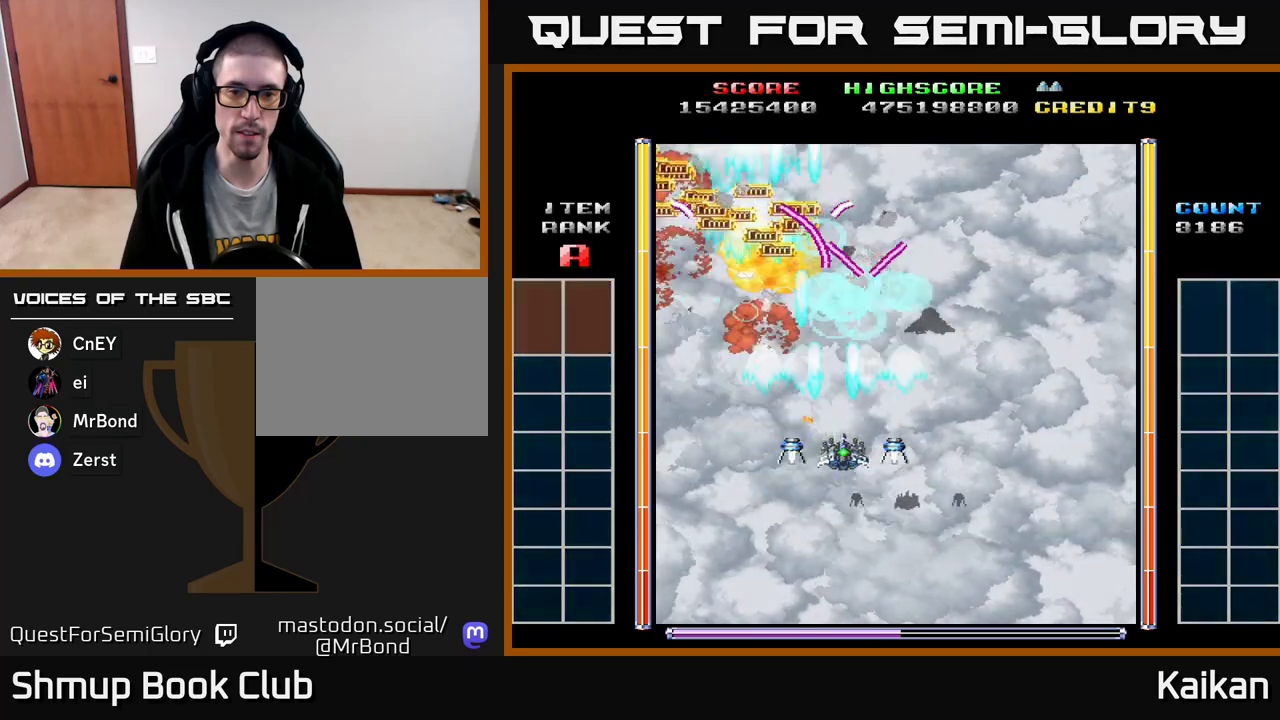
{"buttons": ["DPAD_DOWN"], "left_stick": "up-left", "events": [[150, "DPAD_DOWN", "down"], [200, "DPAD_RIGHT", "up"], [450, "A", "up"], [450, "X", "up"]]}
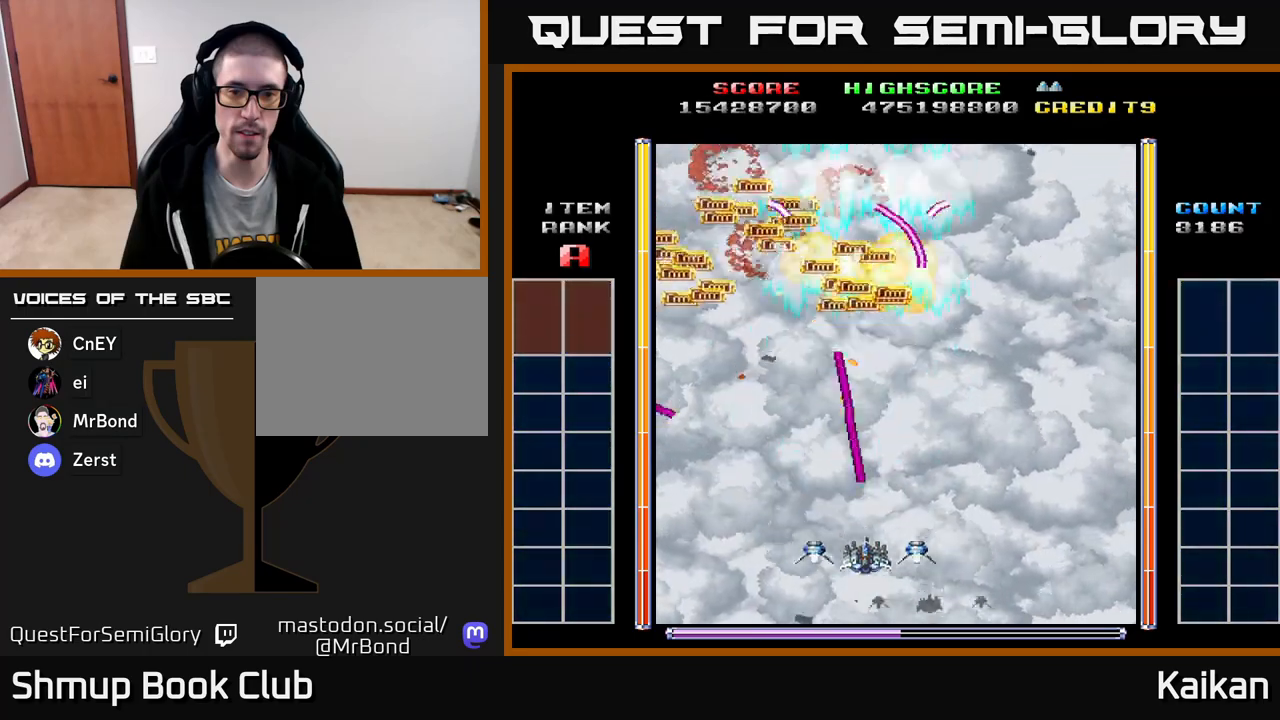
{"buttons": ["DPAD_RIGHT"], "left_stick": "up-left", "events": [[83, "DPAD_RIGHT", "down"], [367, "DPAD_DOWN", "up"]]}
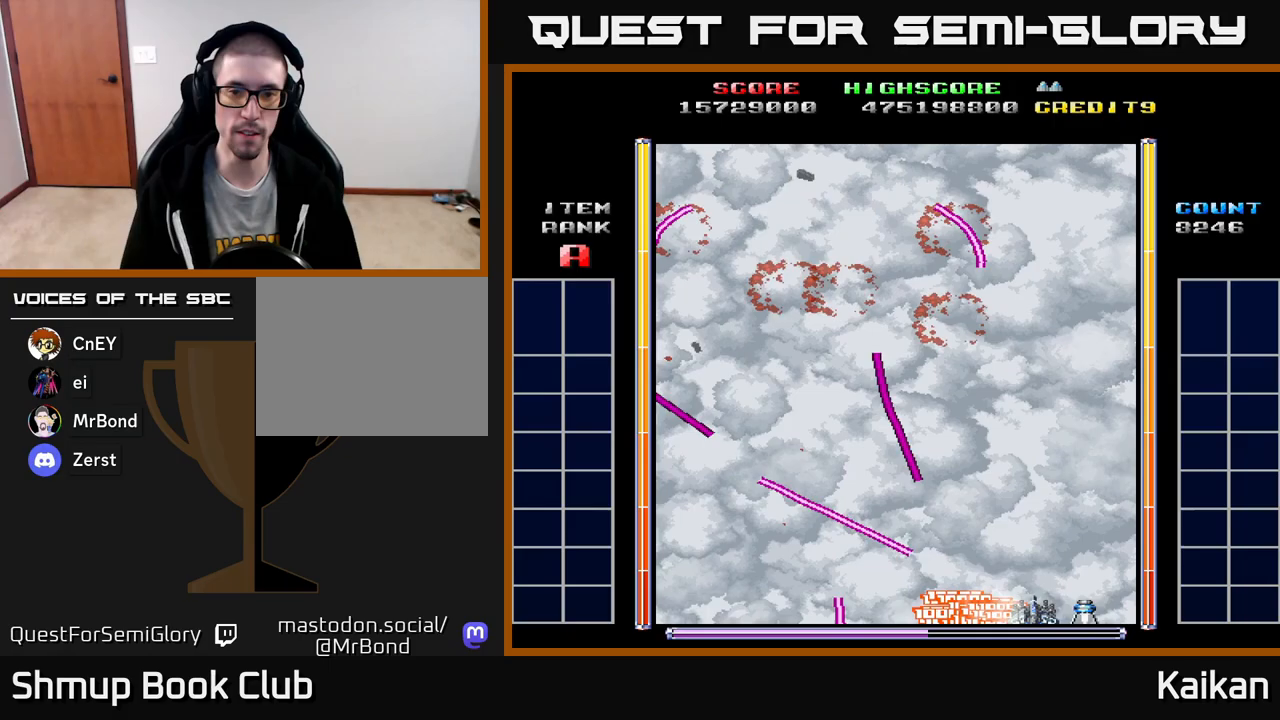
{"buttons": ["A", "DPAD_UP", "DPAD_RIGHT"], "left_stick": "up-left", "events": [[167, "DPAD_UP", "down"], [233, "DPAD_RIGHT", "up"], [450, "A", "down"], [467, "DPAD_RIGHT", "down"]]}
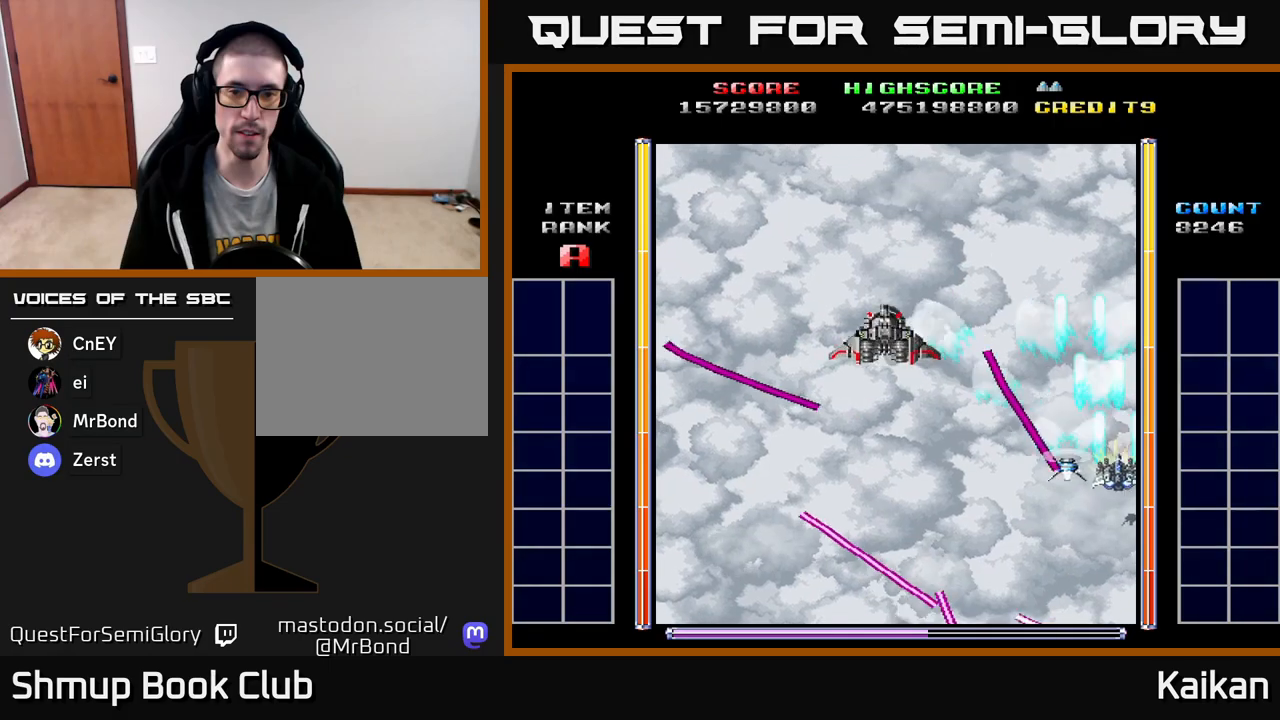
{"buttons": ["A", "DPAD_LEFT"], "left_stick": "up-left", "events": [[167, "DPAD_RIGHT", "up"], [200, "DPAD_LEFT", "down"], [233, "DPAD_UP", "up"]]}